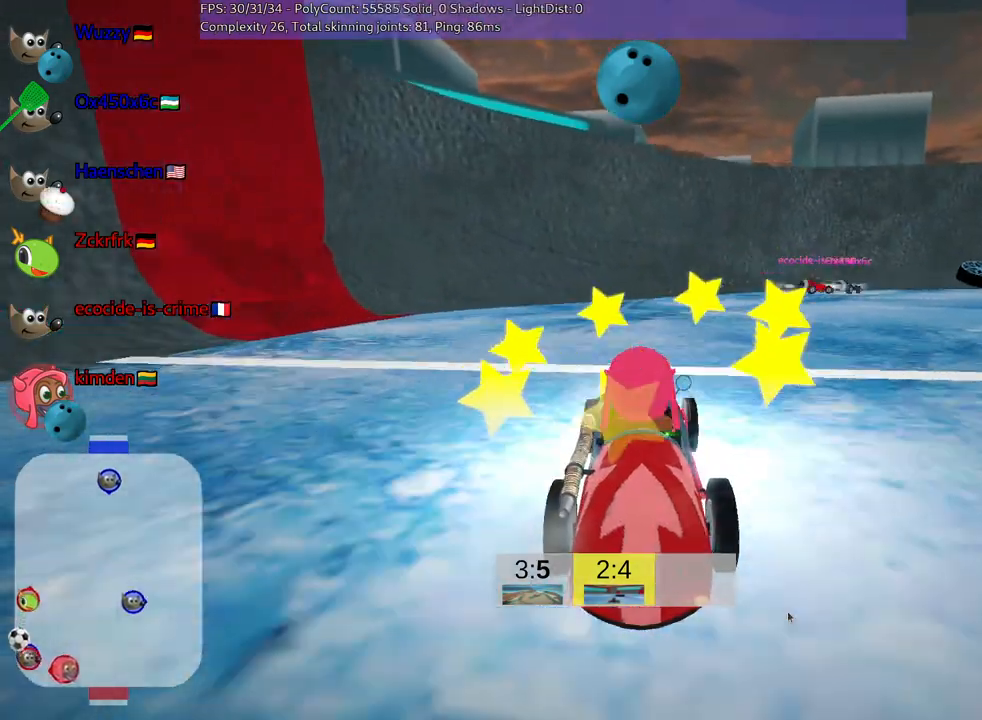
Gameplay with keyboard; each line is a JSON object with the keys held at the frame after it. "events" lists presses ("down") and releases ("up") of "down", "fire", "flag", "left", "look", "nitro", "right", "skid" and "up" between this image and that frame as [ms after this image, input, new state], when the widget could be followed in between. No other keys are recorded. Mouse input is not recorded. Key names are as the overlay labels them; some are game actions (e.g. jump) rather than physical keys.
{"keys": ["right", "skid", "up"], "events": [[150, "skid", "down"], [184, "right", "down"]]}
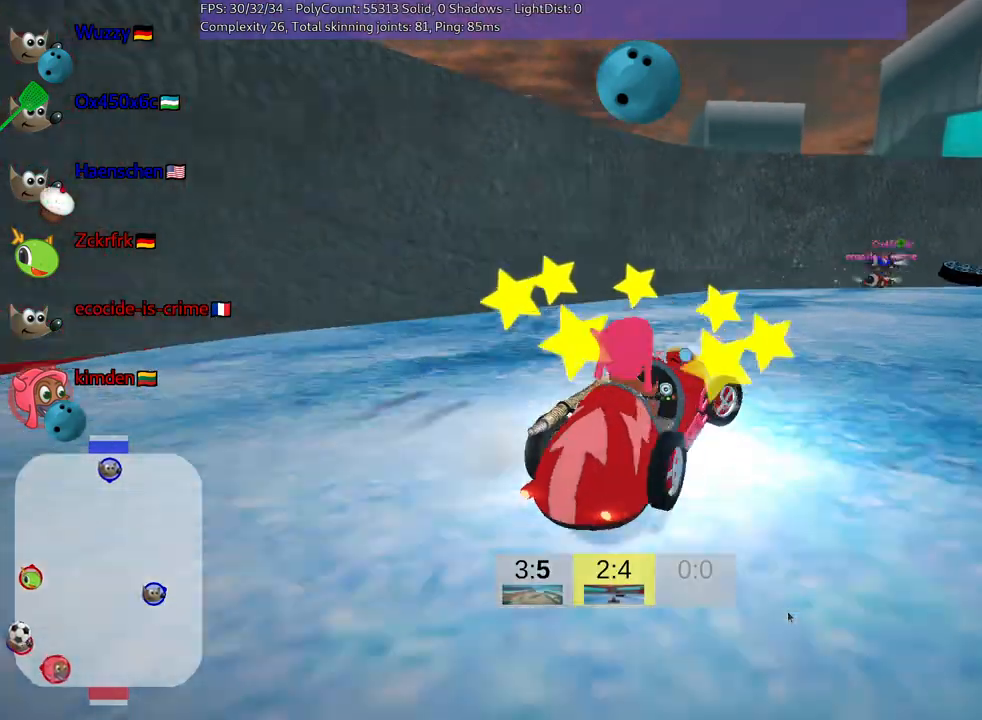
{"keys": ["left", "skid", "up"], "events": [[150, "left", "down"], [200, "right", "up"]]}
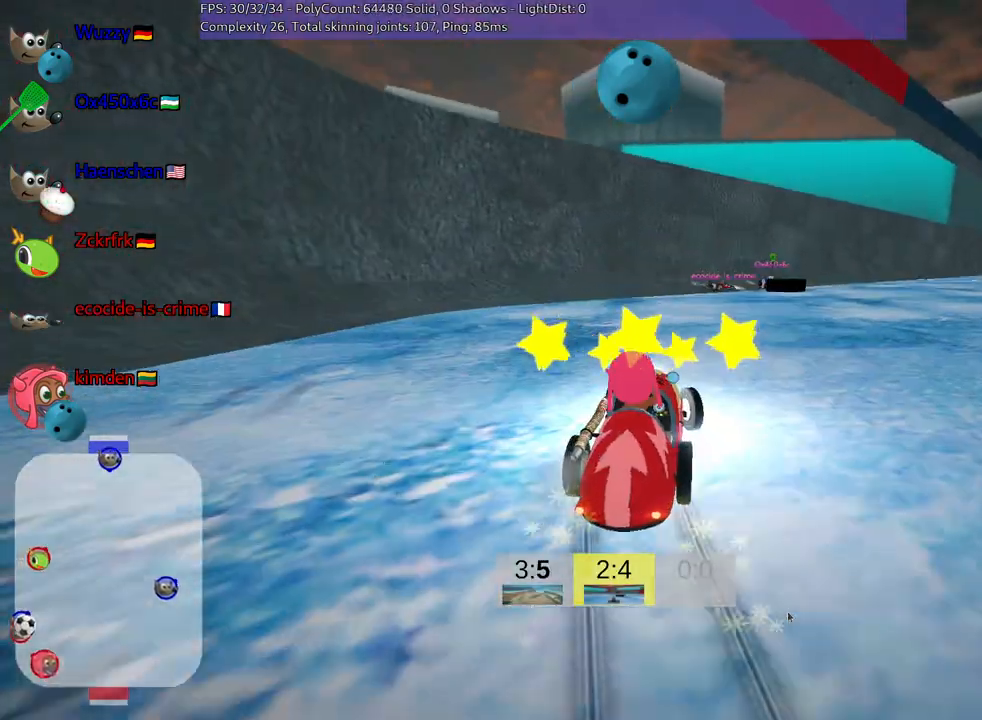
{"keys": ["nitro", "right", "up"], "events": [[67, "left", "up"], [300, "right", "down"], [300, "skid", "up"], [367, "nitro", "down"]]}
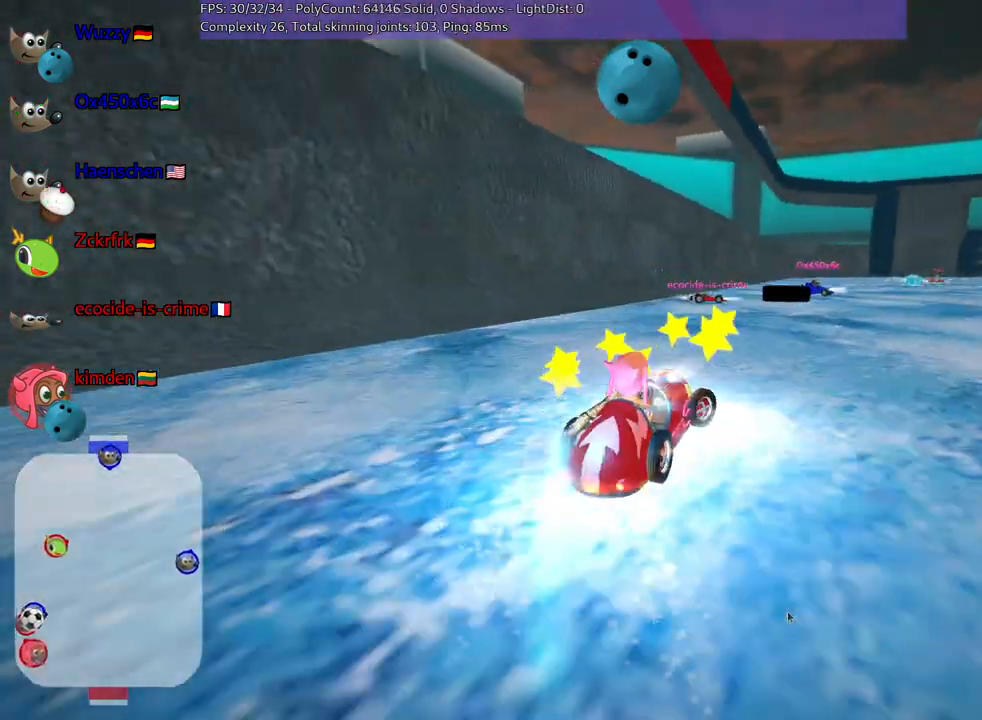
{"keys": ["left", "up"], "events": [[184, "right", "up"], [217, "nitro", "up"], [350, "left", "down"]]}
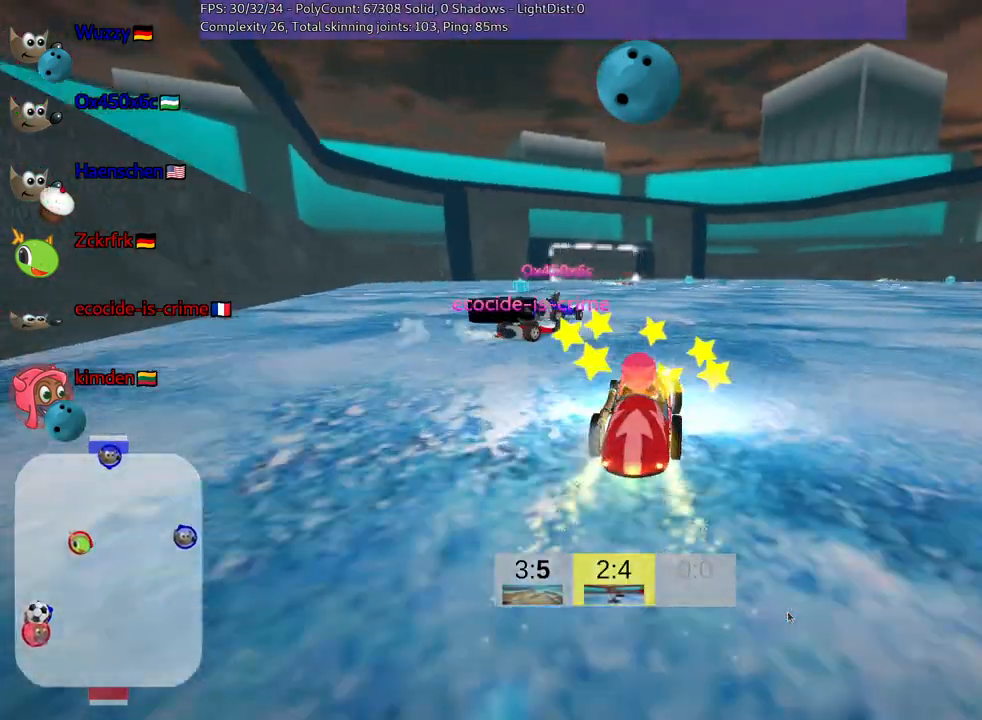
{"keys": ["fire", "left", "up"], "events": [[484, "fire", "down"]]}
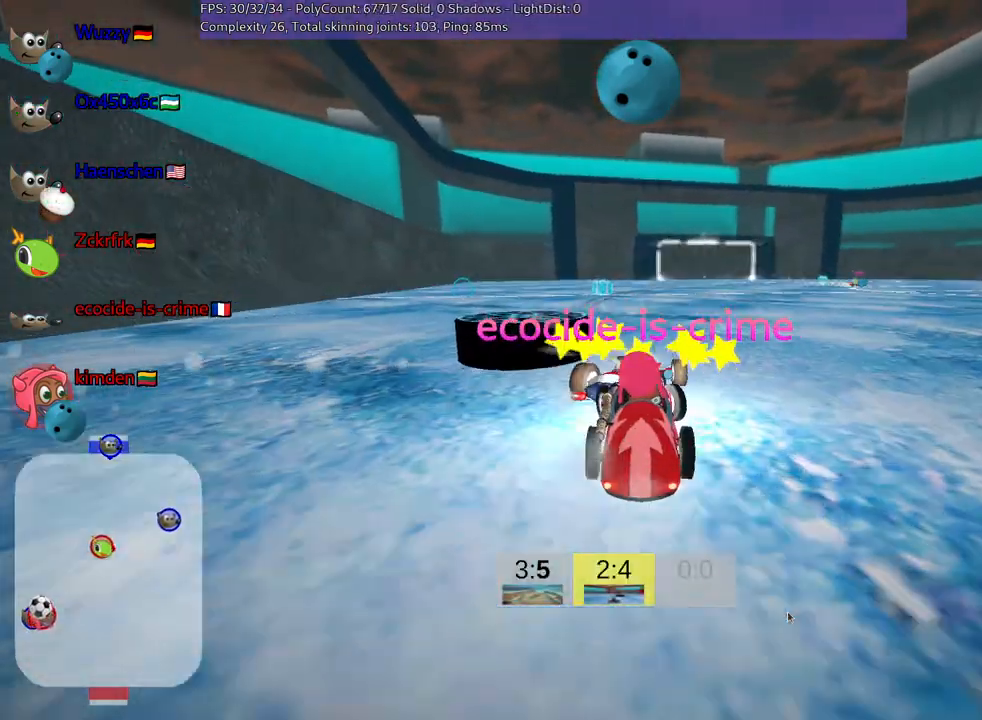
{"keys": ["left", "up"], "events": [[50, "left", "up"], [117, "fire", "up"], [450, "left", "down"]]}
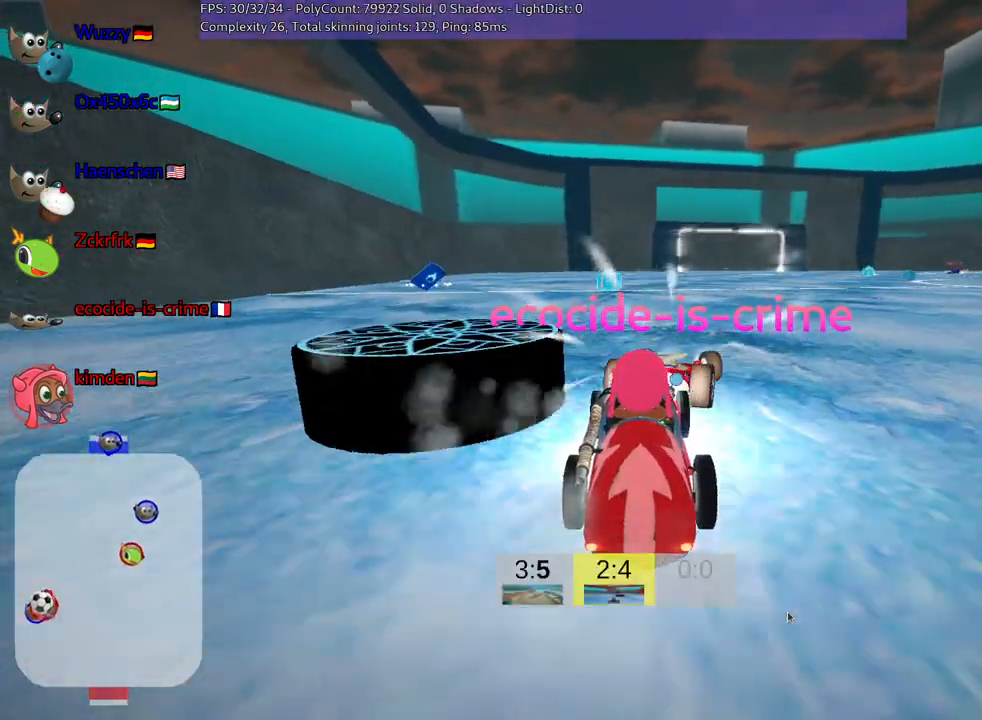
{"keys": ["down", "right"], "events": [[84, "up", "up"], [184, "down", "down"], [217, "left", "up"], [450, "right", "down"]]}
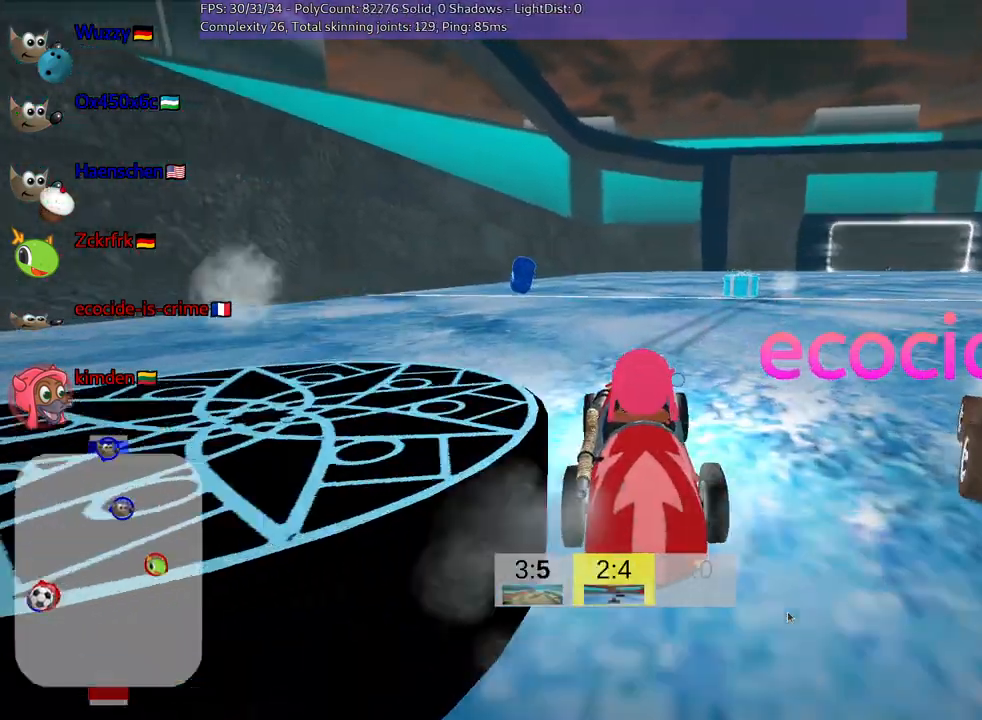
{"keys": ["up"], "events": [[134, "down", "up"], [350, "right", "up"], [350, "up", "down"]]}
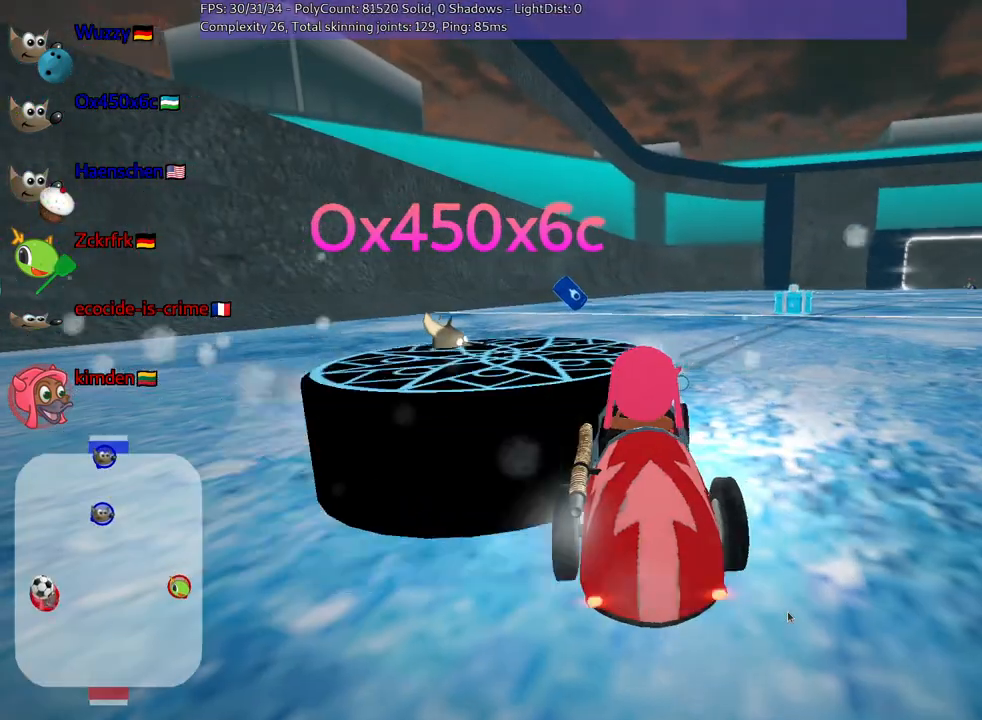
{"keys": [], "events": [[67, "up", "up"], [134, "down", "down"], [484, "down", "up"]]}
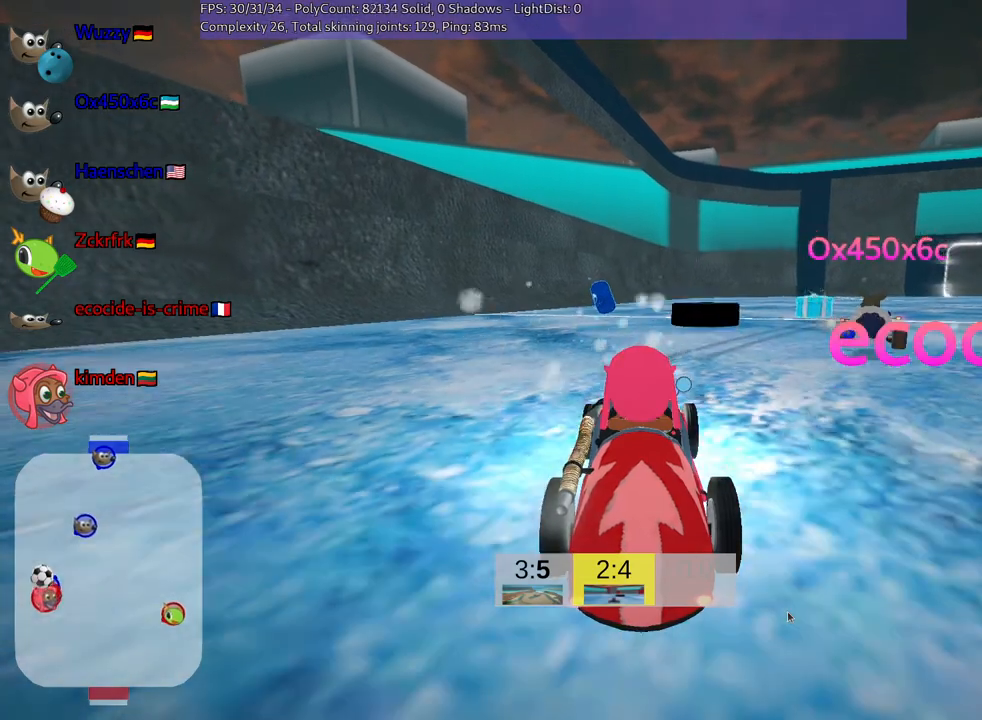
{"keys": ["up"], "events": [[84, "up", "down"]]}
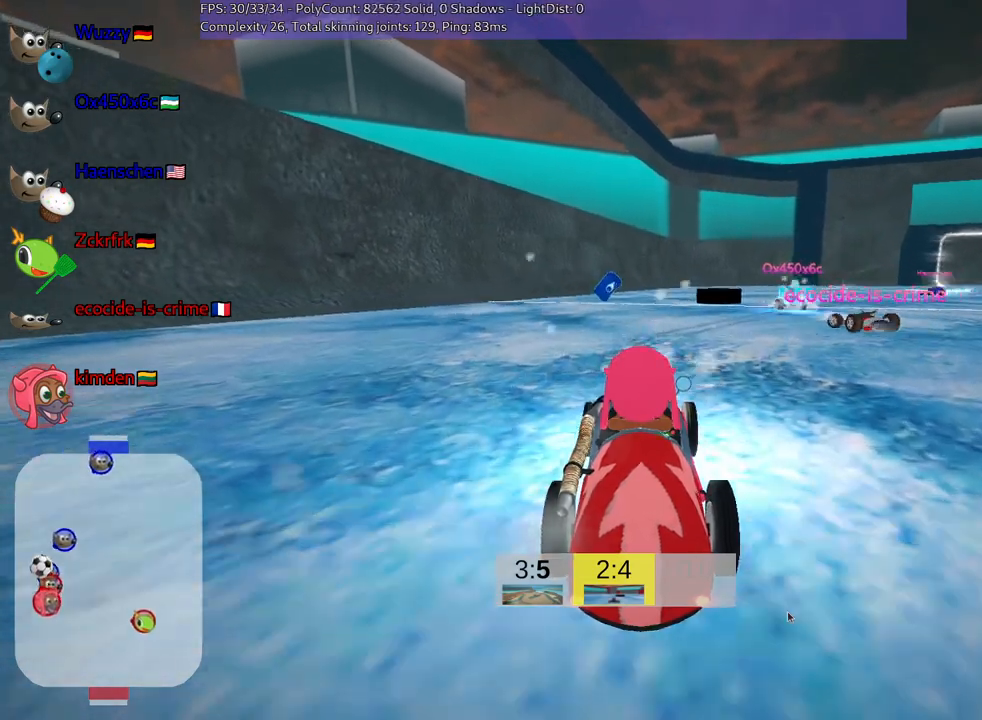
{"keys": [], "events": [[250, "up", "up"]]}
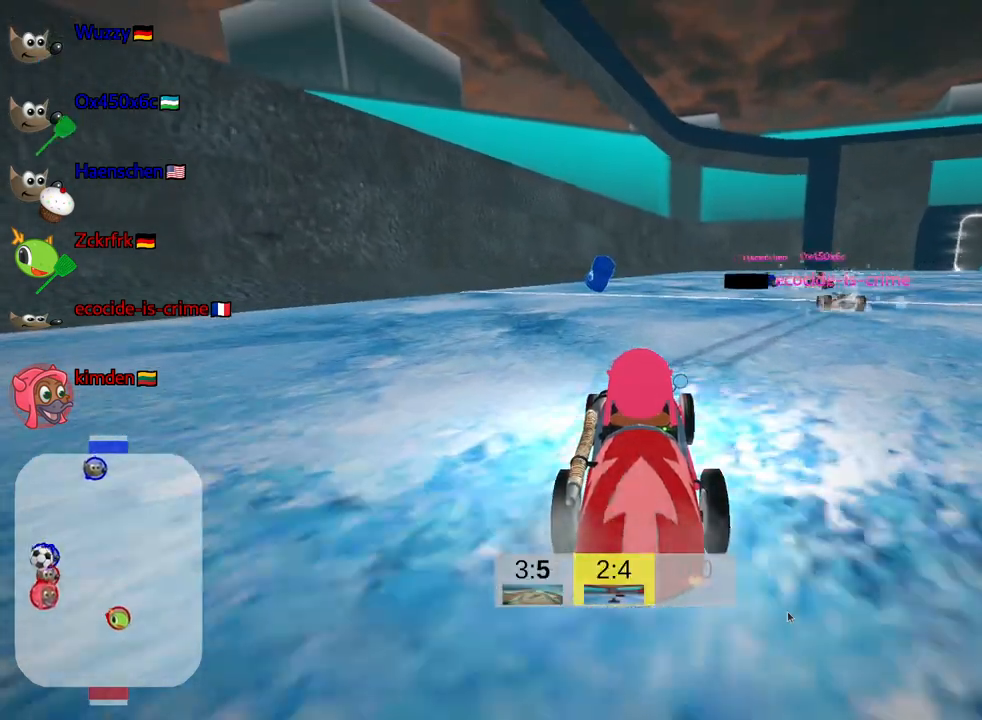
{"keys": ["left", "up"], "events": [[200, "up", "down"], [467, "left", "down"]]}
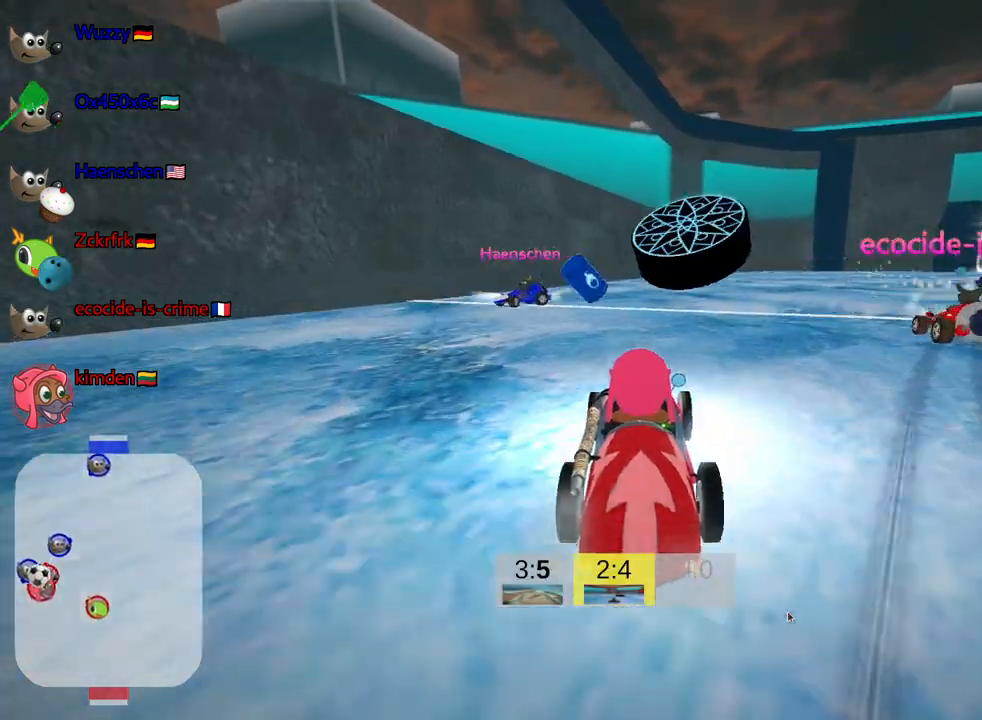
{"keys": ["up"], "events": [[100, "left", "up"]]}
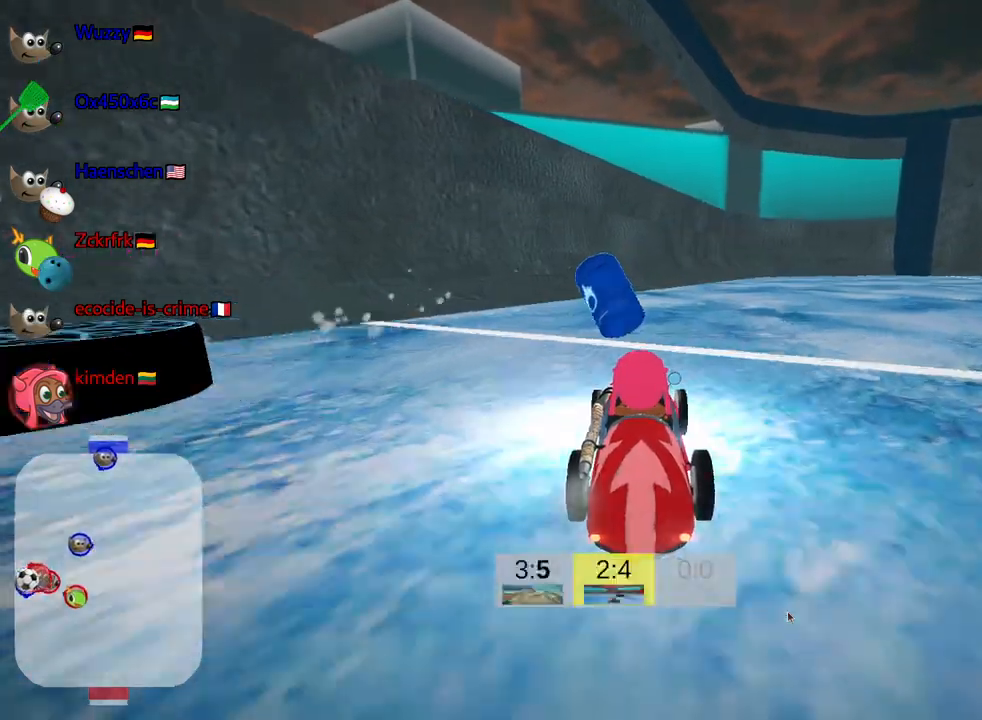
{"keys": ["right", "skid", "up"], "events": [[117, "skid", "down"], [150, "right", "down"]]}
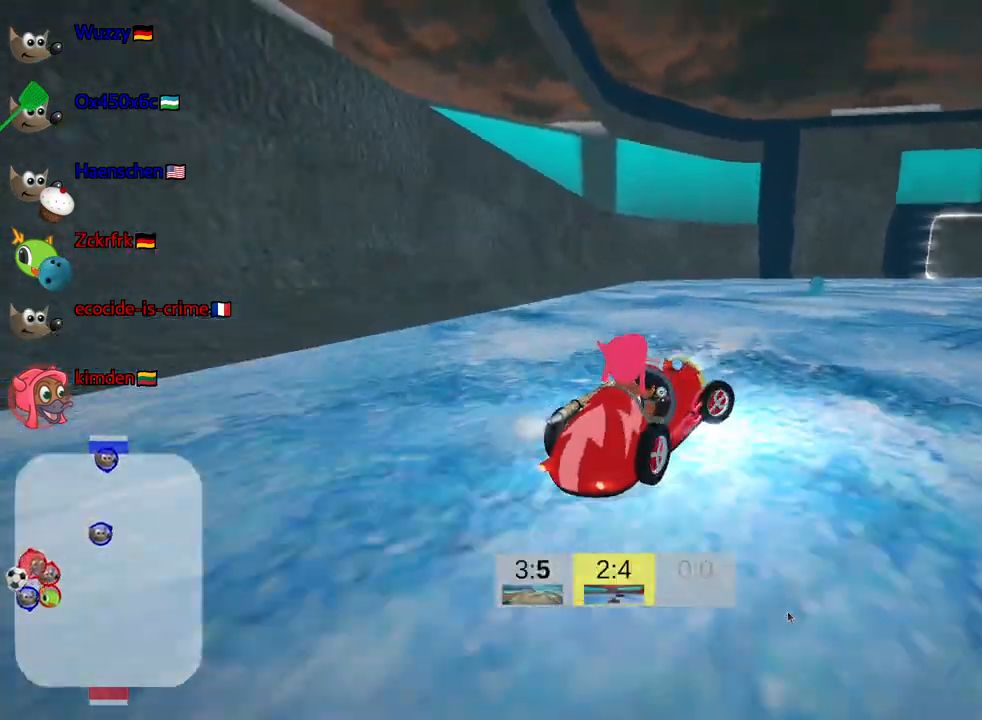
{"keys": ["right", "skid", "up"], "events": []}
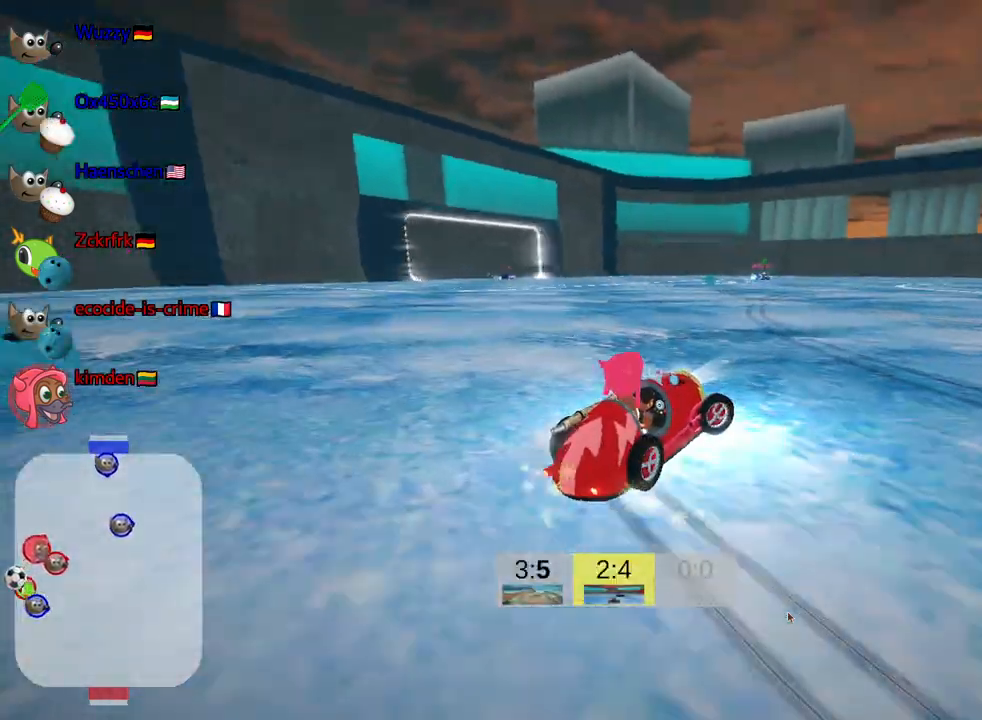
{"keys": ["left", "skid", "up"], "events": [[267, "left", "down"], [300, "right", "up"]]}
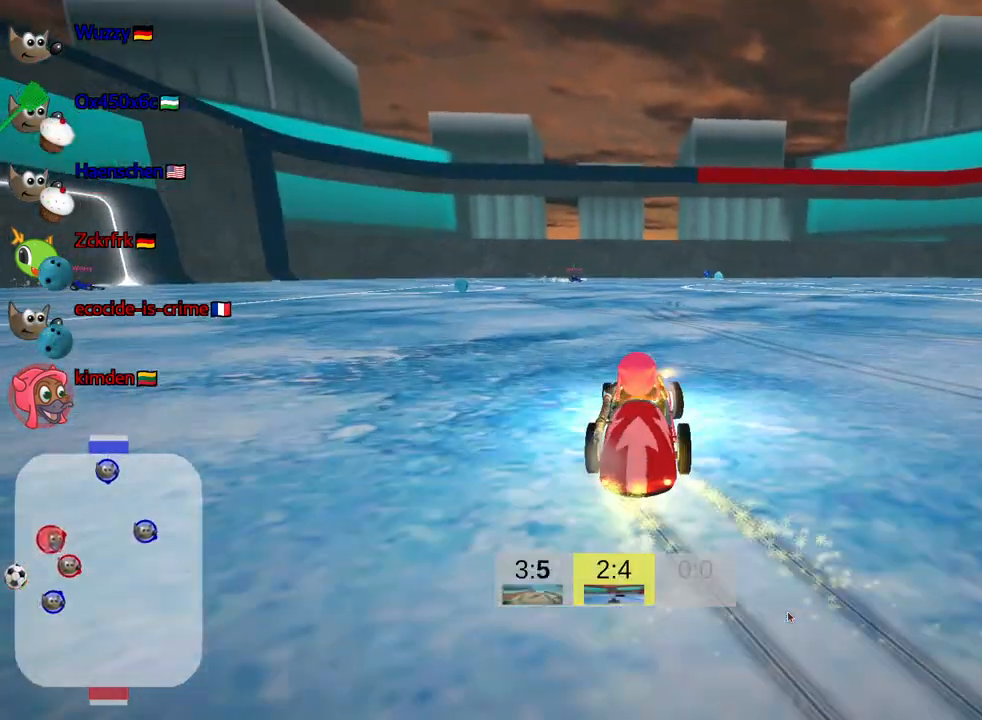
{"keys": ["left", "up"], "events": [[500, "skid", "up"]]}
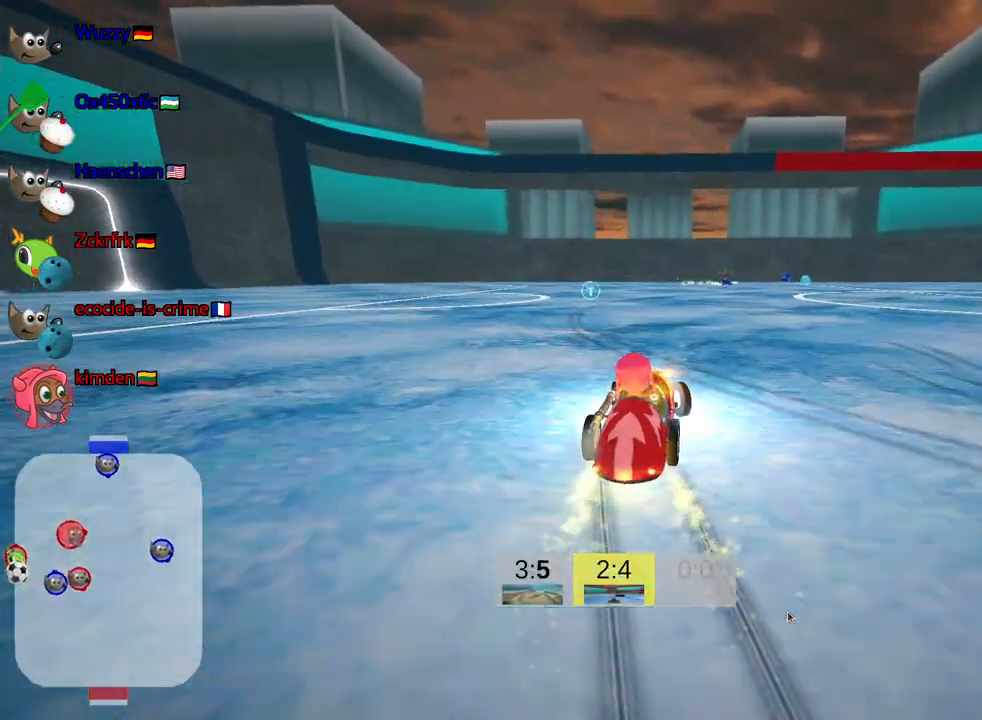
{"keys": ["right", "up"], "events": [[167, "left", "up"], [384, "right", "down"]]}
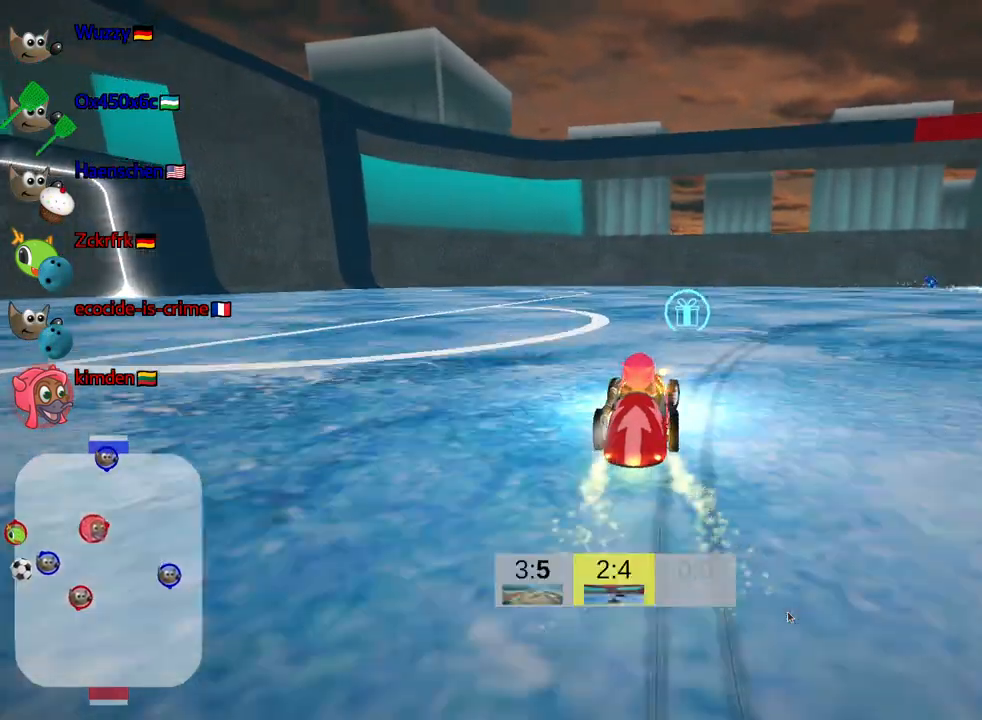
{"keys": ["left", "skid", "up"], "events": [[17, "right", "up"], [217, "skid", "down"], [250, "right", "down"], [400, "left", "down"], [400, "right", "up"]]}
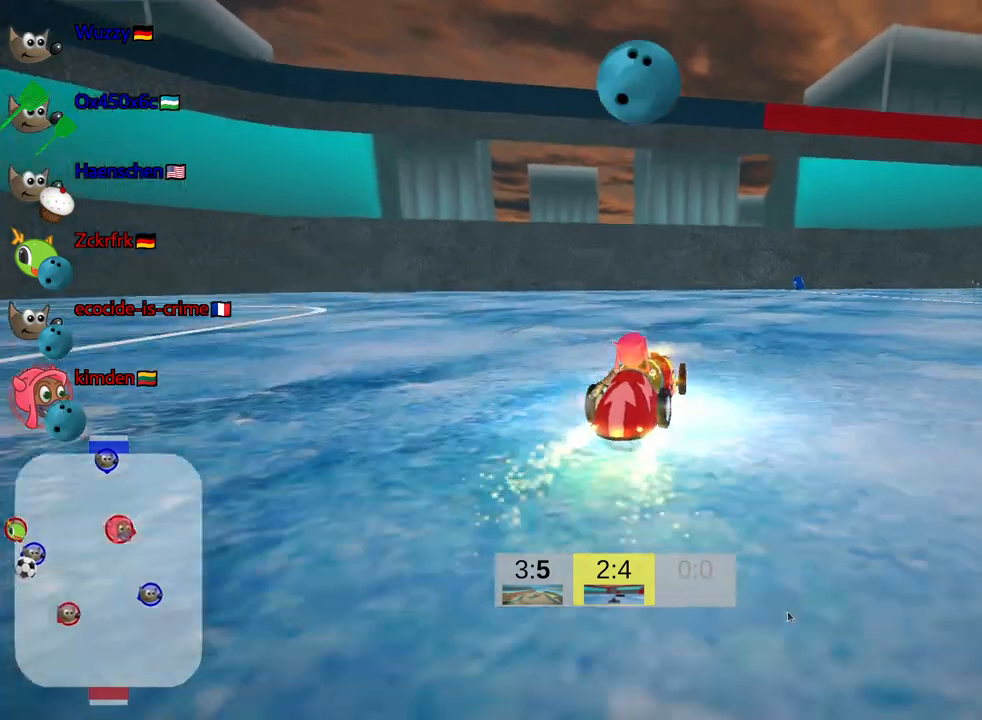
{"keys": ["left", "skid", "up"], "events": []}
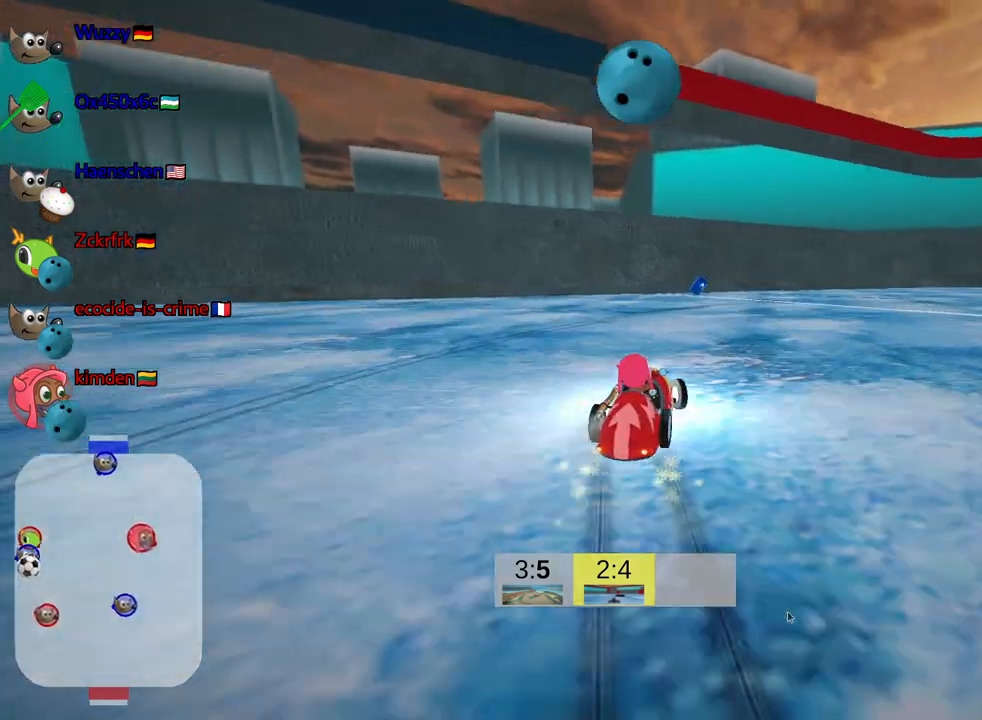
{"keys": ["left", "skid", "up"], "events": []}
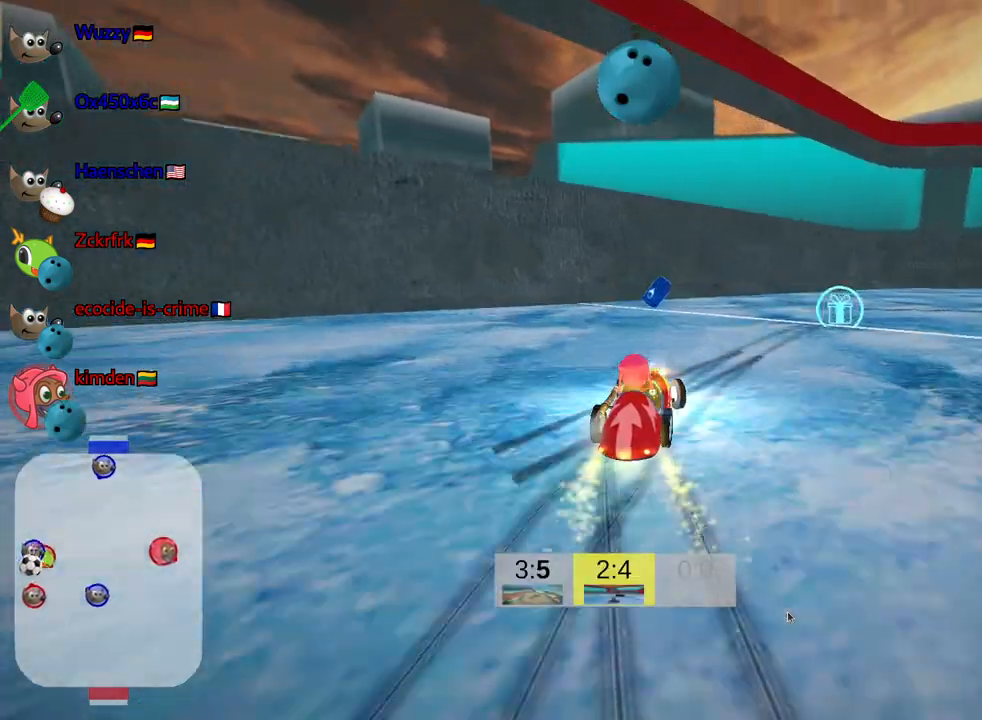
{"keys": ["right", "skid", "up"], "events": [[284, "right", "down"], [317, "left", "up"]]}
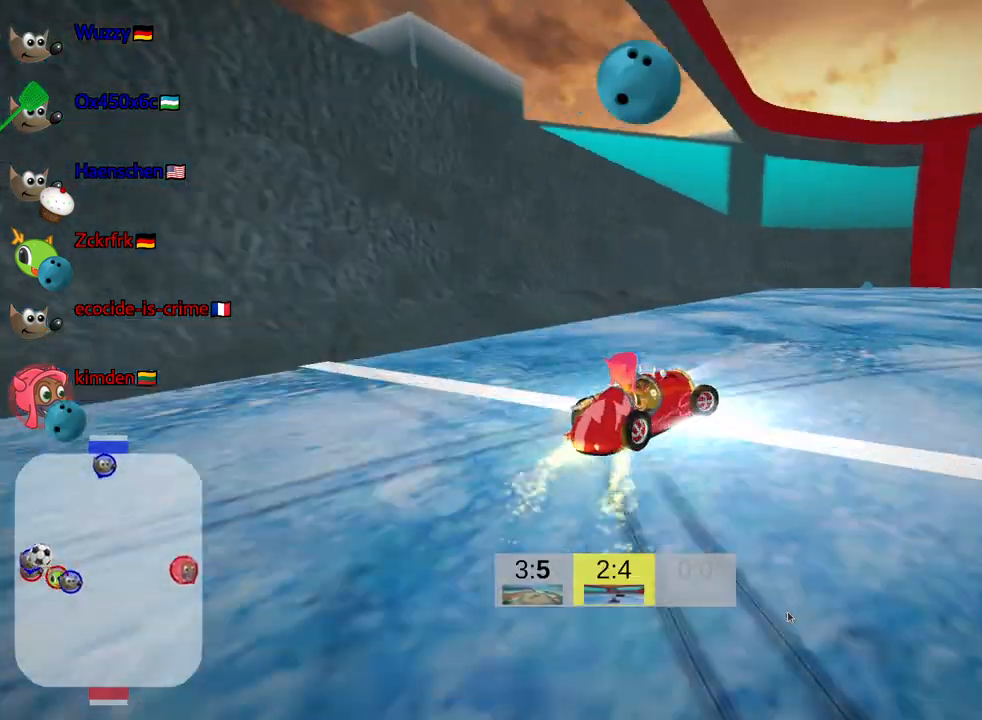
{"keys": ["right", "skid", "up"], "events": []}
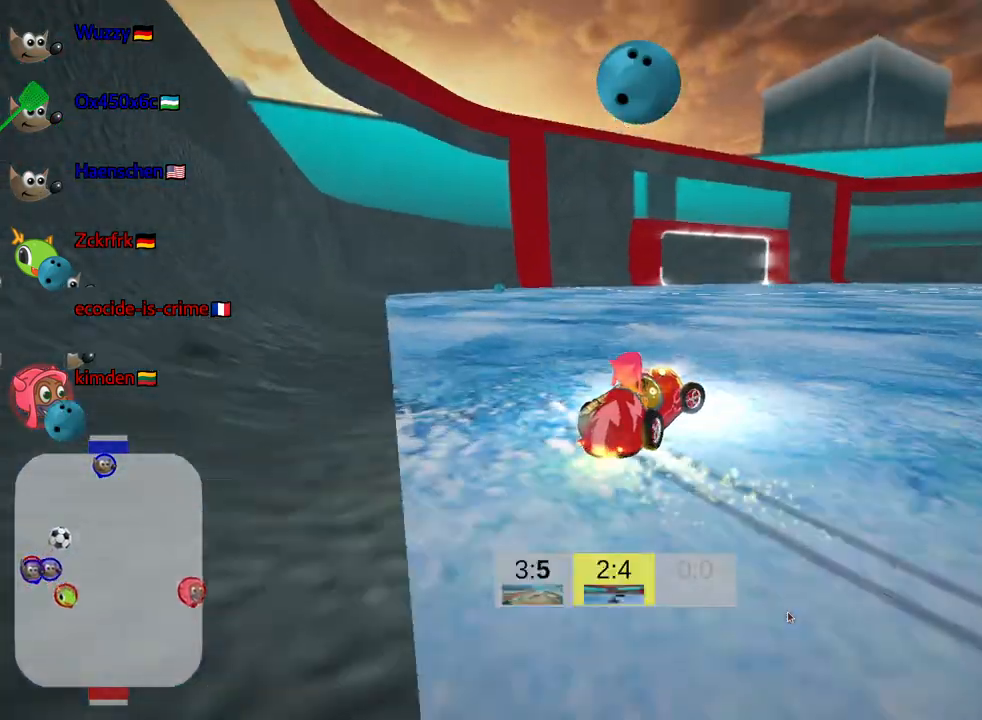
{"keys": ["right", "skid", "up"], "events": []}
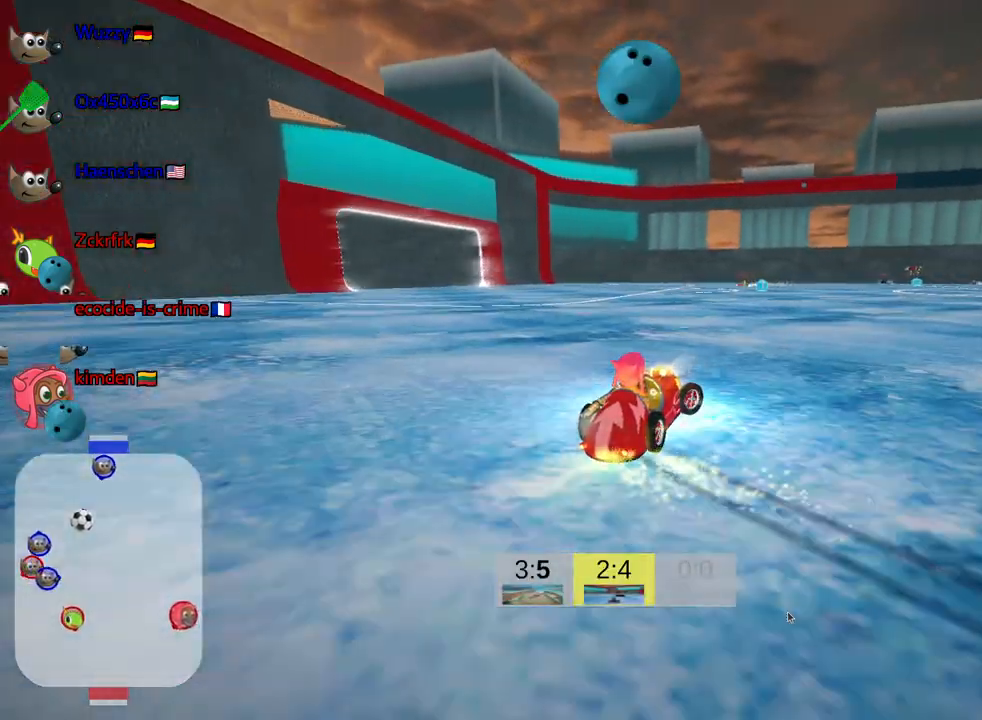
{"keys": ["right", "up"], "events": [[450, "skid", "up"]]}
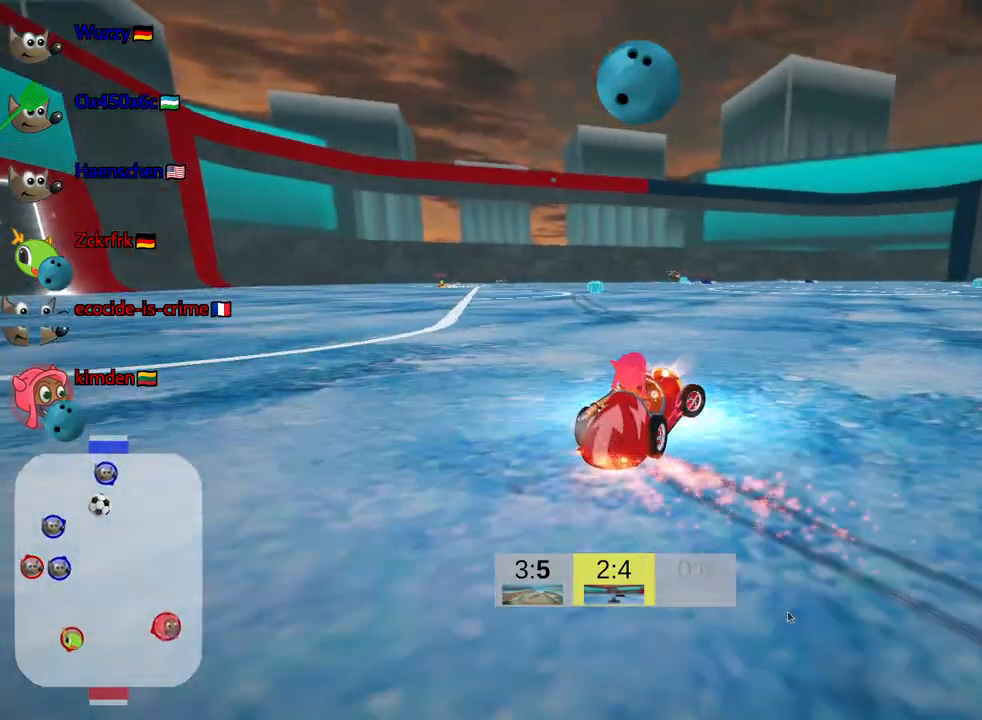
{"keys": ["up"], "events": [[317, "right", "up"]]}
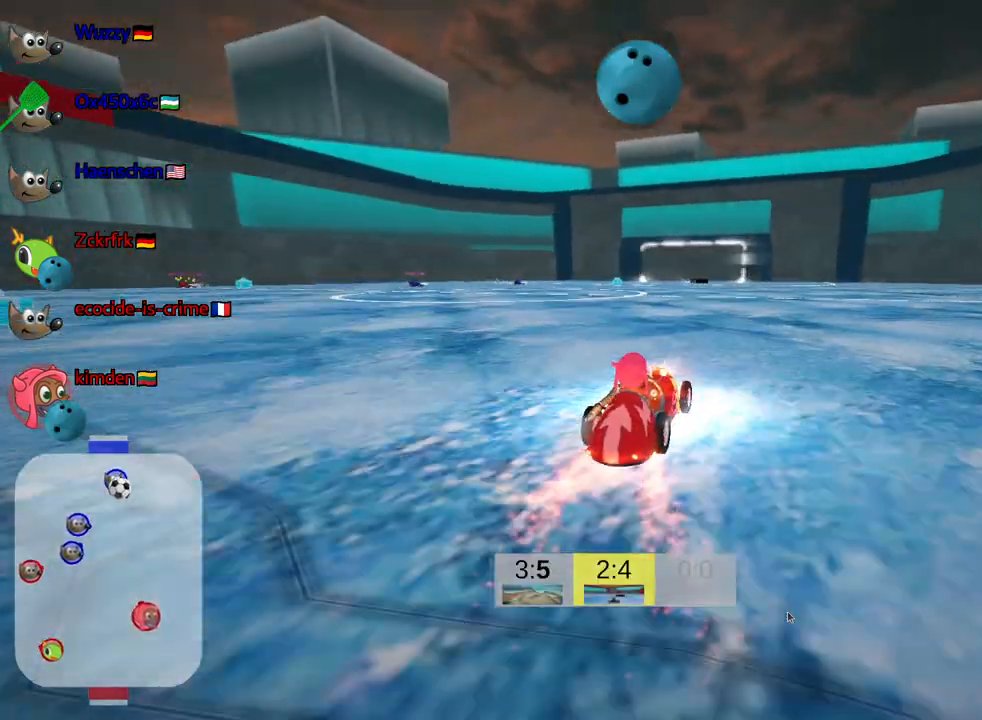
{"keys": ["up"], "events": []}
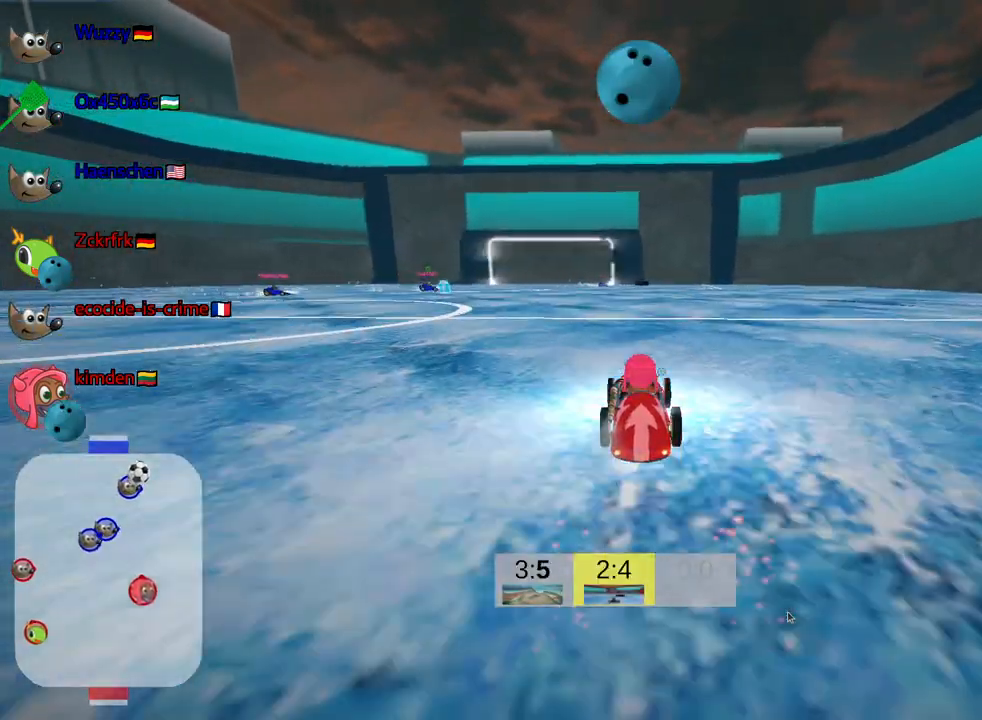
{"keys": ["right", "up"], "events": [[17, "right", "down"]]}
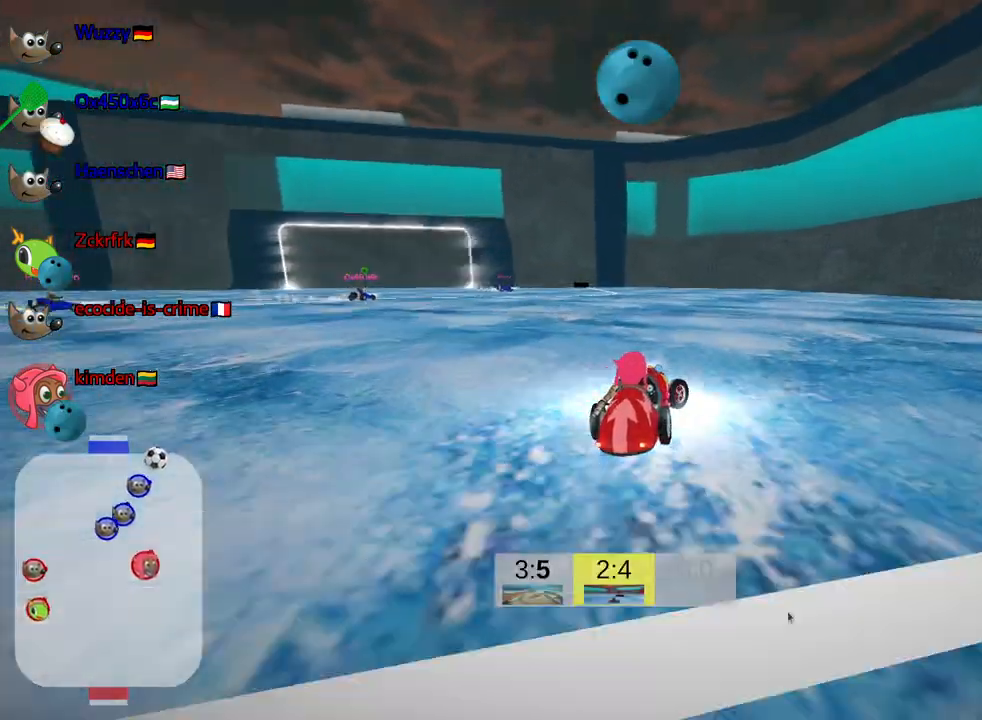
{"keys": ["skid"], "events": [[17, "up", "up"], [134, "right", "up"], [317, "skid", "down"], [350, "left", "down"], [500, "left", "up"]]}
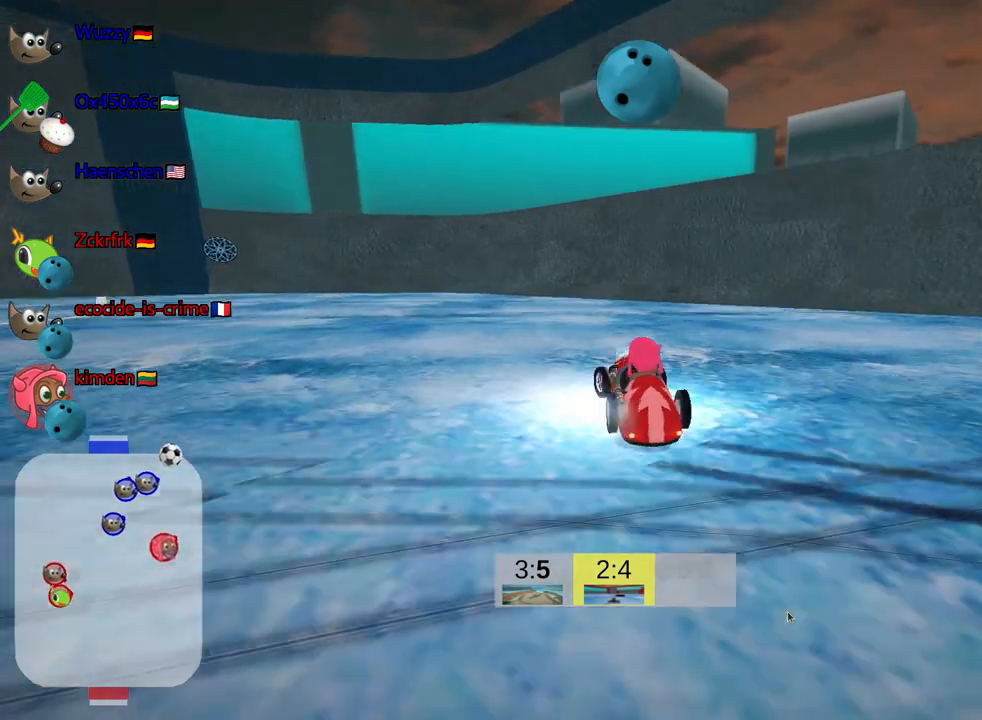
{"keys": ["right", "skid"], "events": [[84, "right", "down"]]}